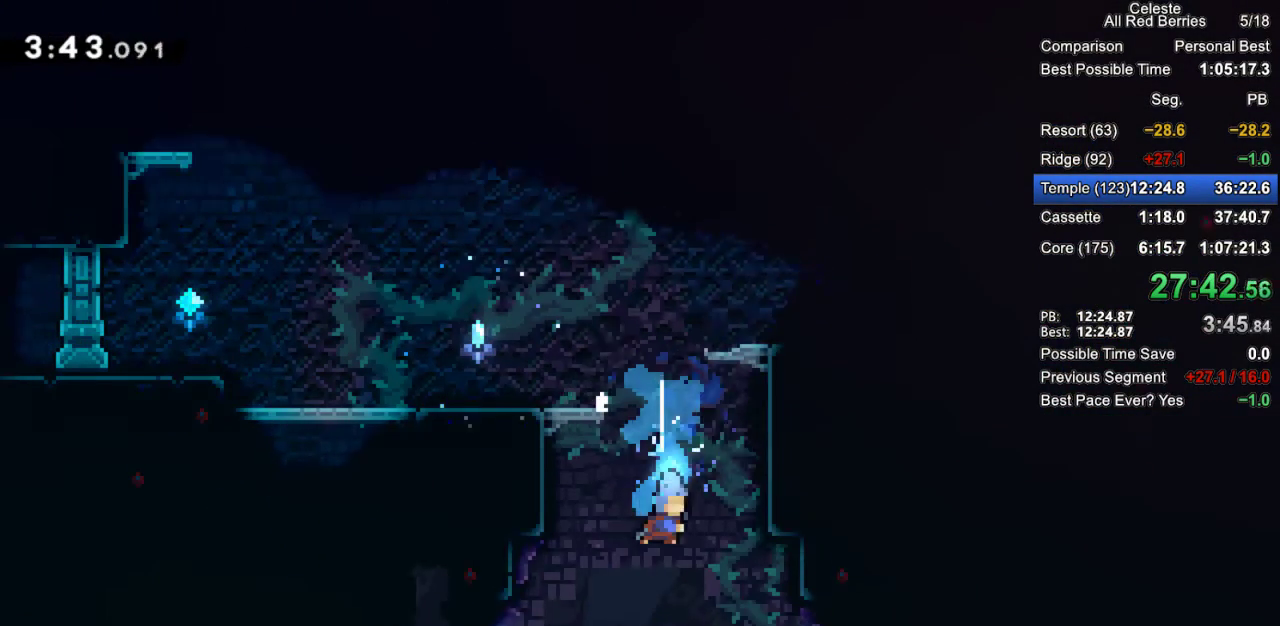
Gameplay with keyboard; each line is a JSON object with the keys held at the frame after it. "events" lists presses ("down") and releases ("up") of "dash", "demo", "down", "grab", "jump", "jump2", "left", "pause", "right" and "up" between this image and that frame as [ms after this image, input, new state], when the widget could be followed in between. No other keys are recorded. Mouse input is not recorded. Key names are as the overlay labels them; some are game actions (e.g. jump) rather than physical keys.
{"keys": ["dash", "left"], "events": [[150, "left", "down"], [283, "down", "up"], [383, "dash", "down"]]}
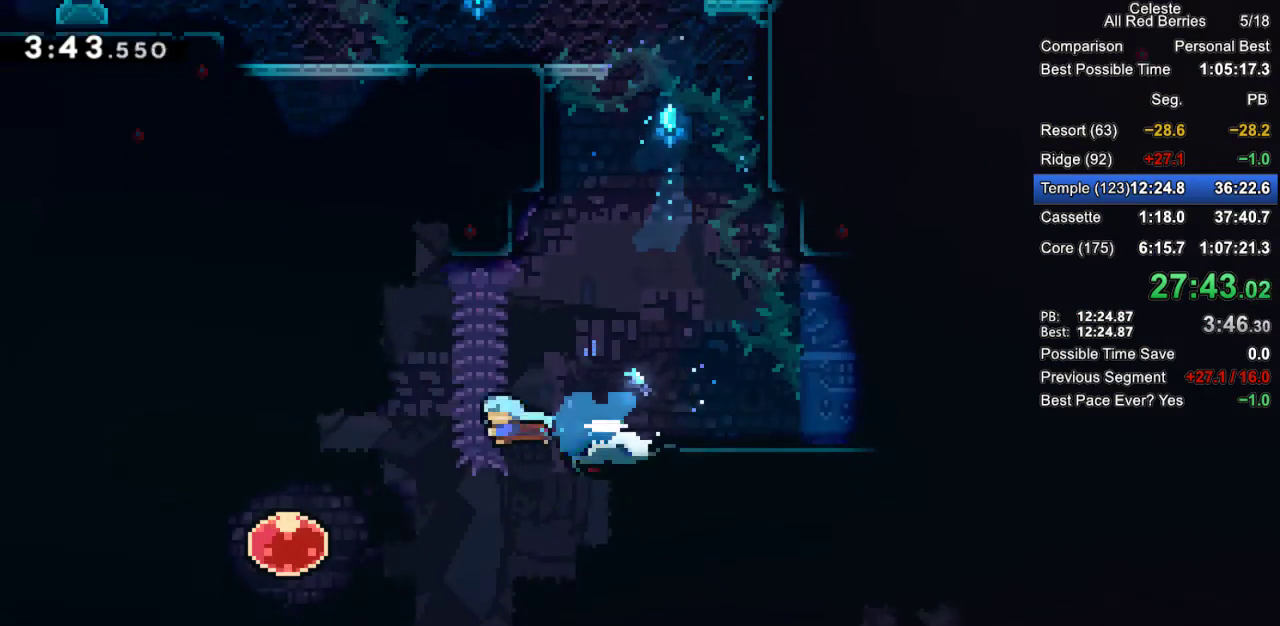
{"keys": ["dash", "right"], "events": [[67, "dash", "up"], [300, "left", "up"], [400, "dash", "down"], [400, "right", "down"]]}
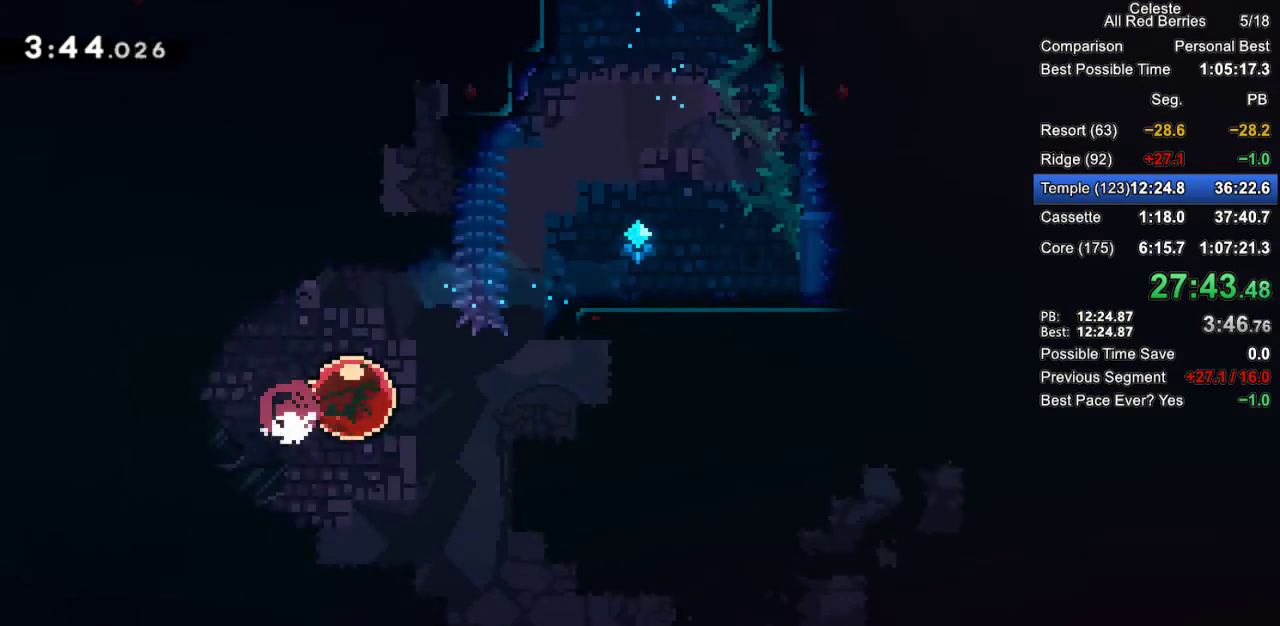
{"keys": ["right"], "events": [[83, "dash", "up"]]}
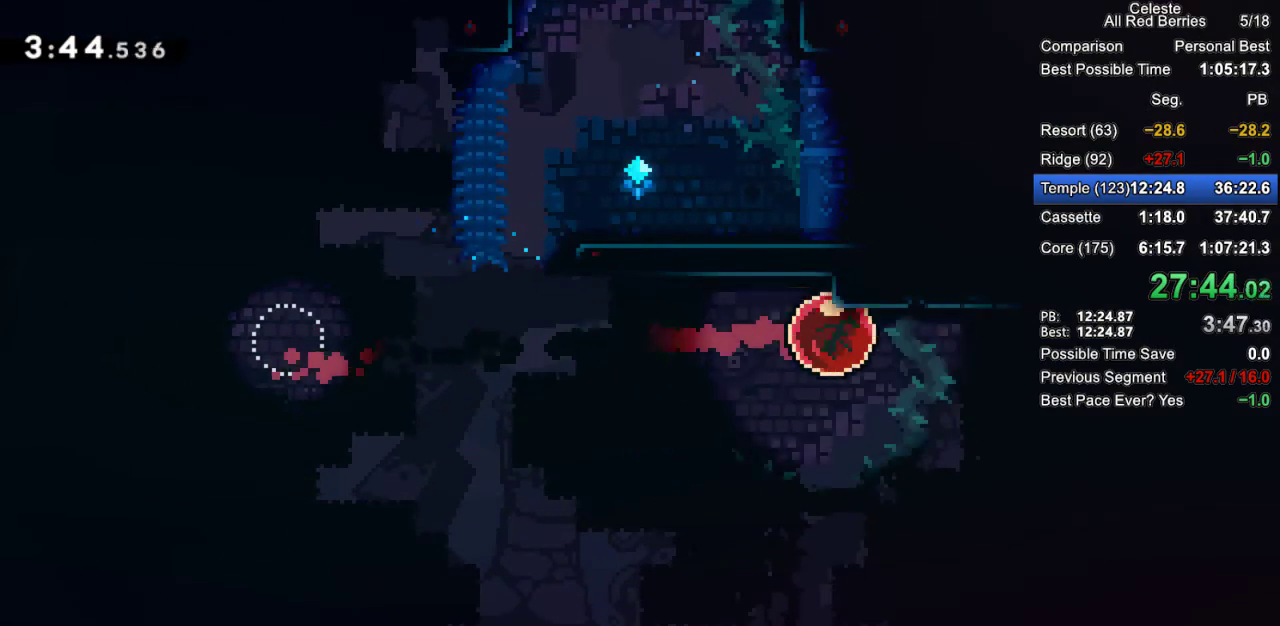
{"keys": ["right"], "events": []}
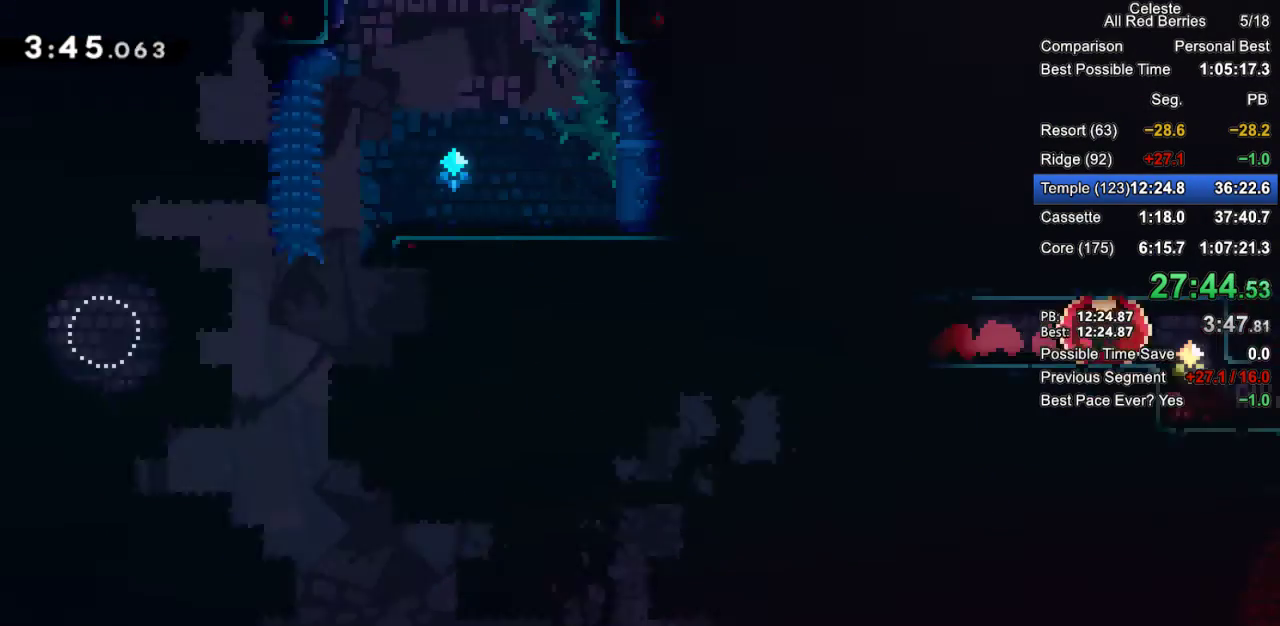
{"keys": ["right"], "events": []}
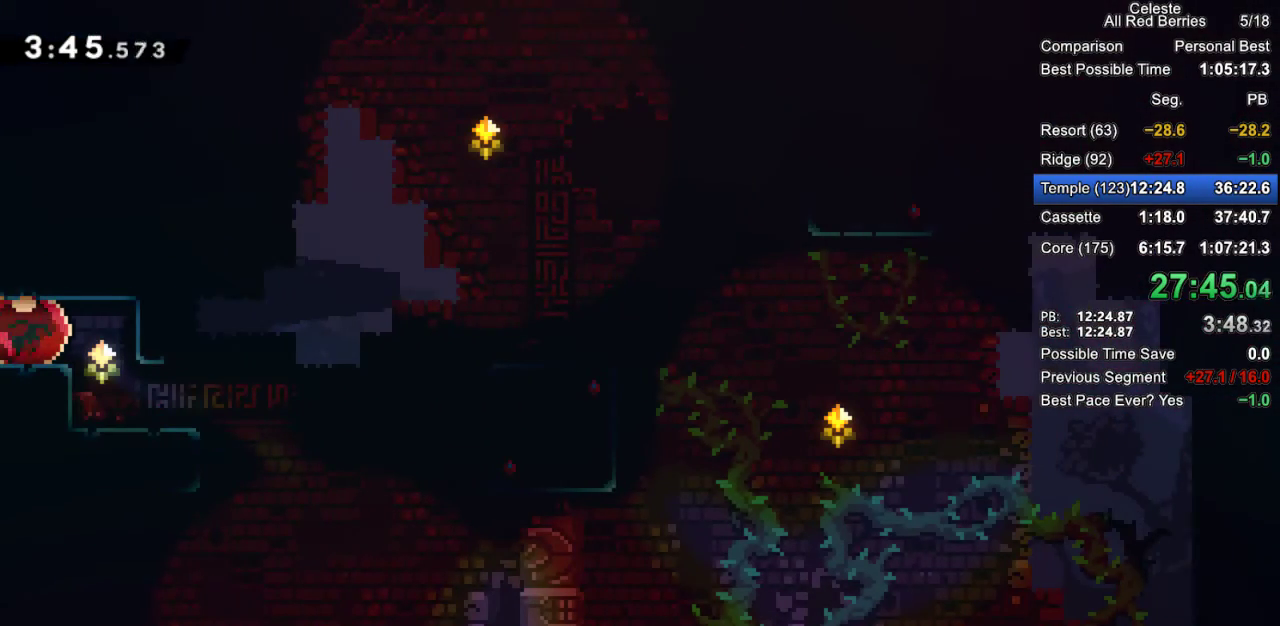
{"keys": [], "events": [[217, "right", "up"], [267, "down", "down"], [317, "dash", "down"], [400, "dash", "up"], [500, "down", "up"]]}
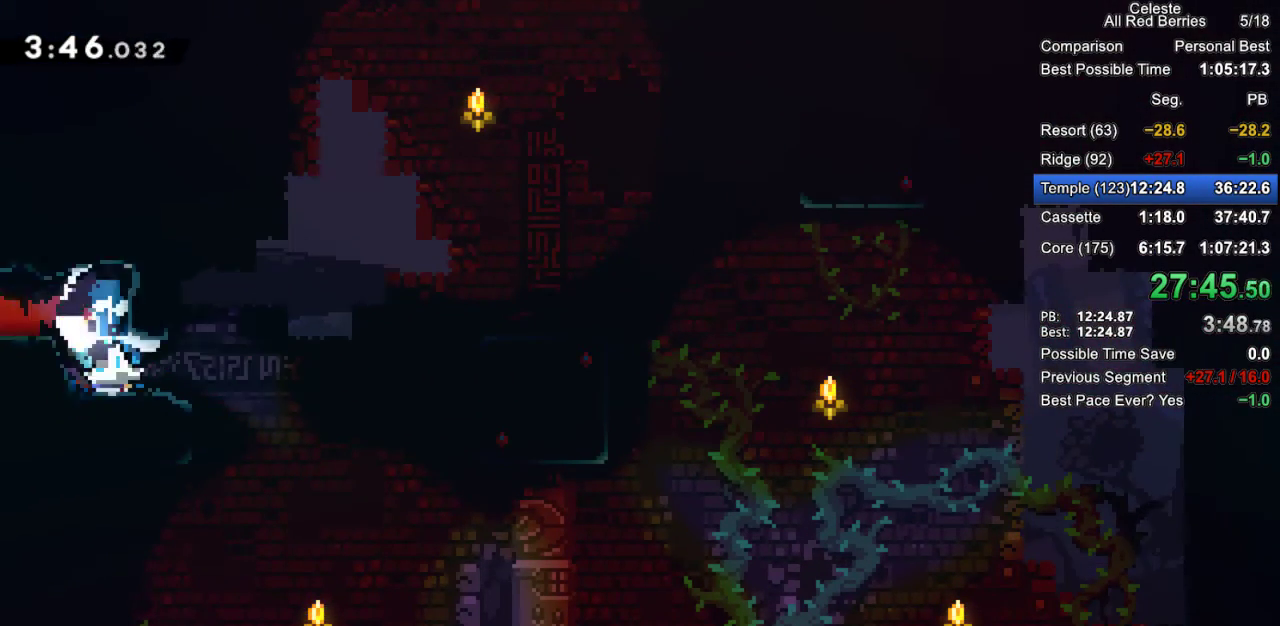
{"keys": [], "events": [[50, "dash", "down"], [50, "right", "down"], [150, "dash", "up"], [183, "jump2", "down"], [417, "jump2", "up"], [467, "right", "up"]]}
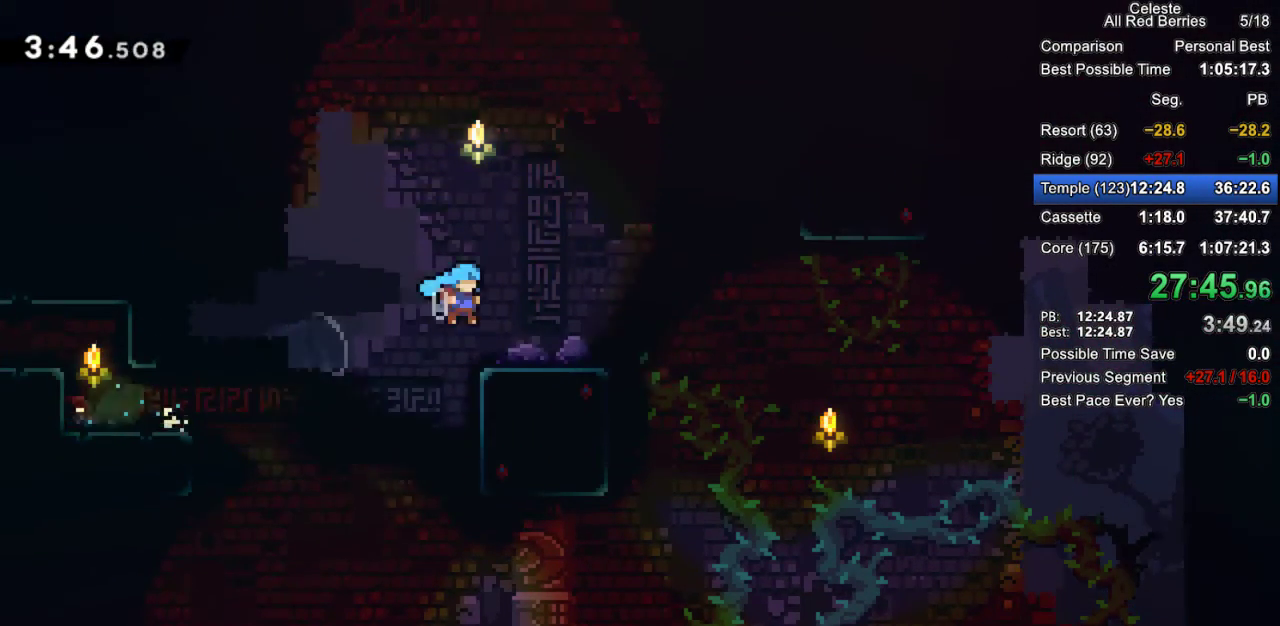
{"keys": ["grab", "right"], "events": [[167, "left", "down"], [300, "dash", "down"], [300, "down", "down"], [300, "grab", "down"], [300, "left", "up"], [300, "right", "down"], [433, "dash", "up"], [483, "down", "up"]]}
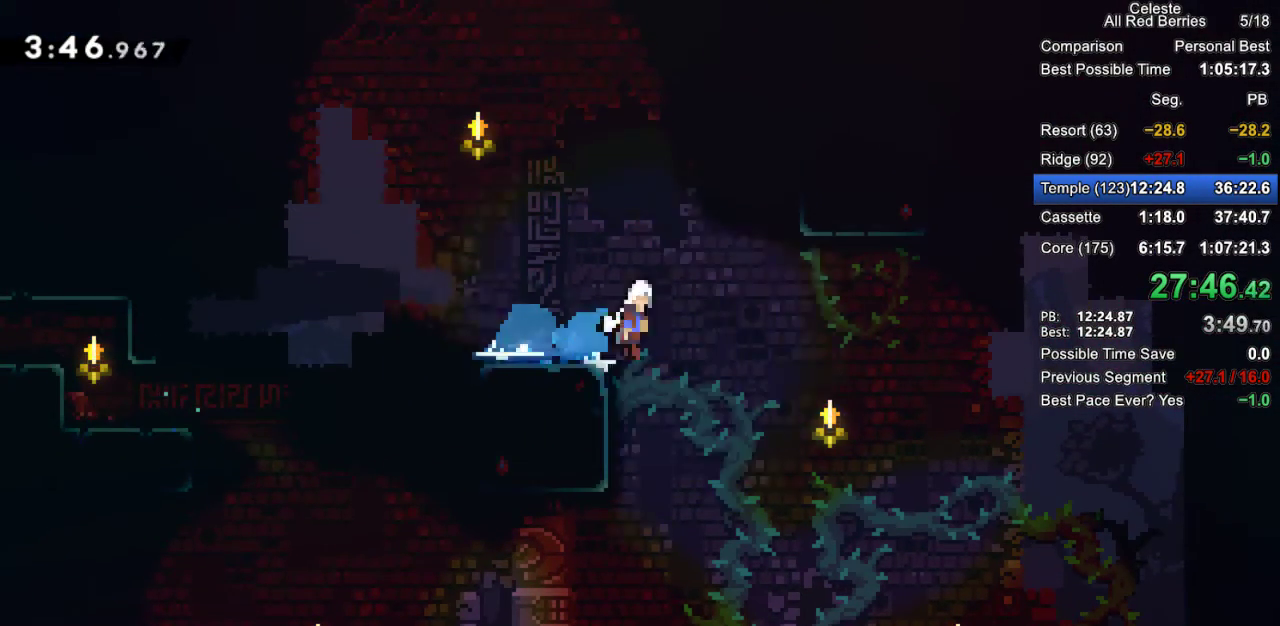
{"keys": ["right"], "events": [[33, "jump2", "down"], [317, "jump2", "up"], [317, "right", "up"], [317, "up", "down"], [367, "dash", "down"], [500, "dash", "up"], [500, "grab", "up"], [500, "right", "down"], [500, "up", "up"]]}
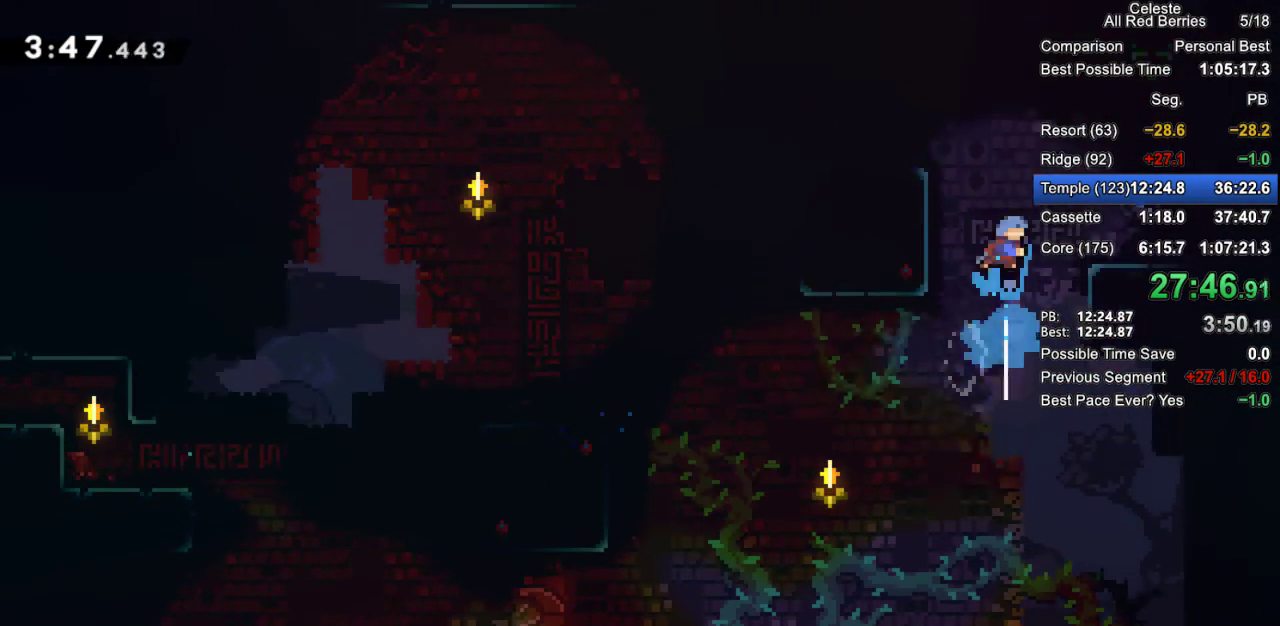
{"keys": ["right"], "events": []}
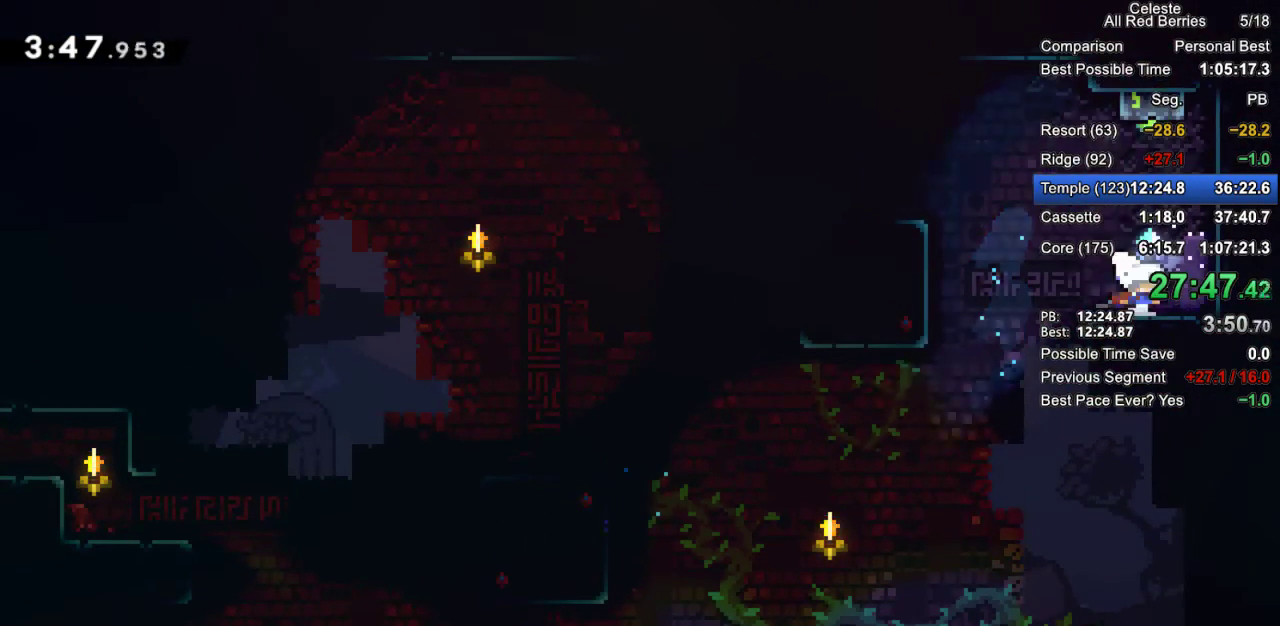
{"keys": ["left"], "events": [[67, "dash", "down"], [67, "right", "up"], [67, "up", "down"], [250, "dash", "up"], [350, "left", "down"], [350, "up", "up"]]}
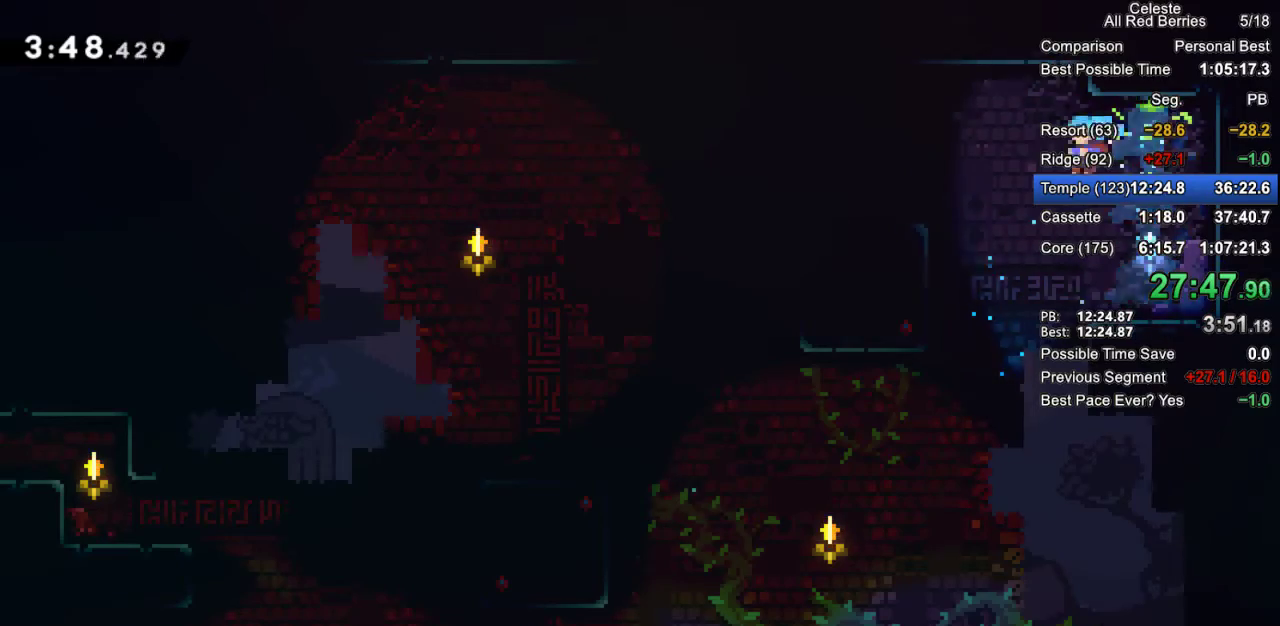
{"keys": ["down", "right"], "events": [[83, "down", "down"], [267, "left", "up"], [317, "right", "down"]]}
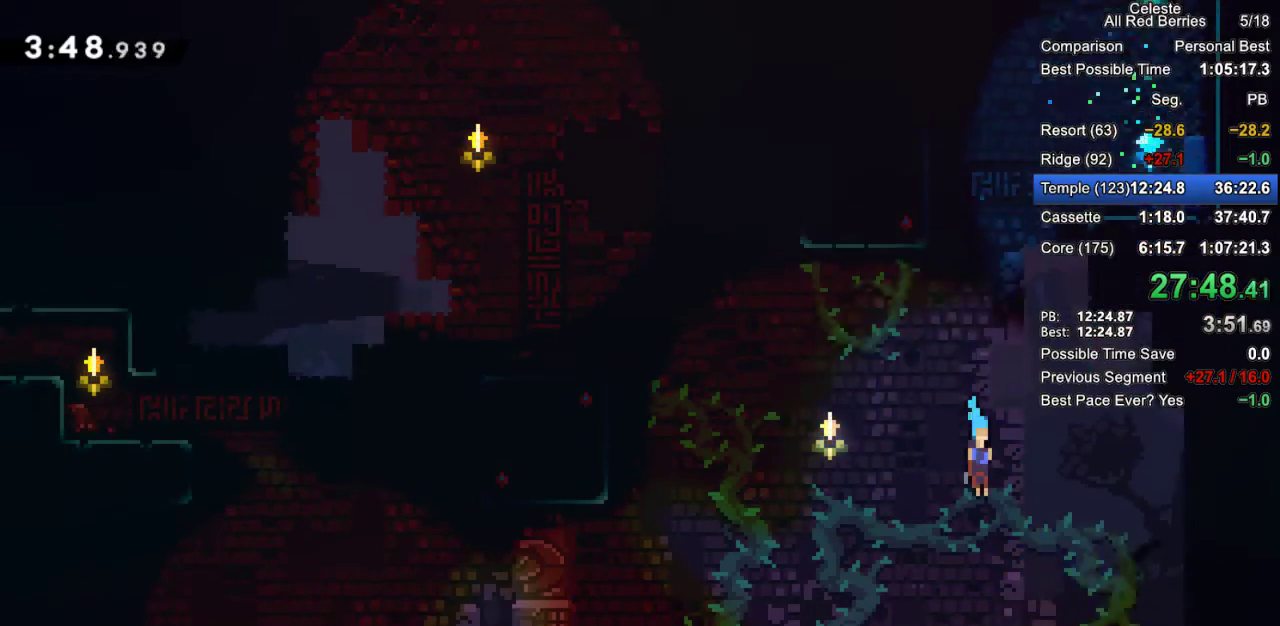
{"keys": ["down"], "events": [[333, "right", "up"]]}
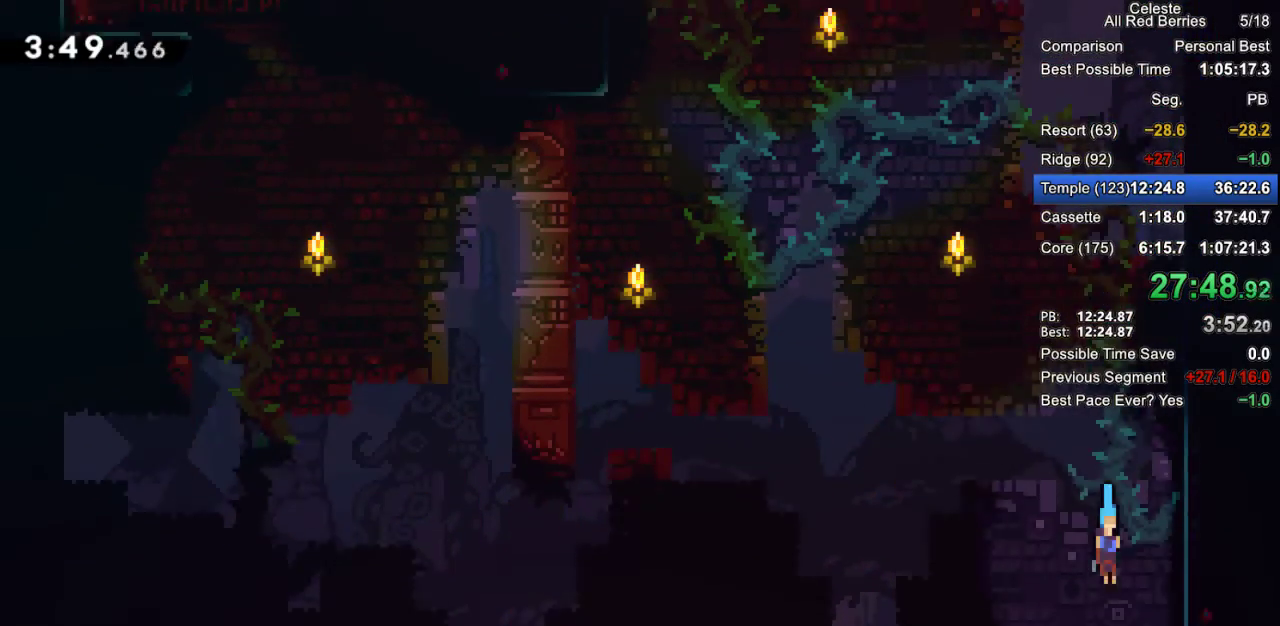
{"keys": ["right"], "events": [[300, "dash", "down"], [300, "right", "down"], [350, "jump2", "down"], [383, "dash", "up"], [383, "jump2", "up"], [483, "down", "up"]]}
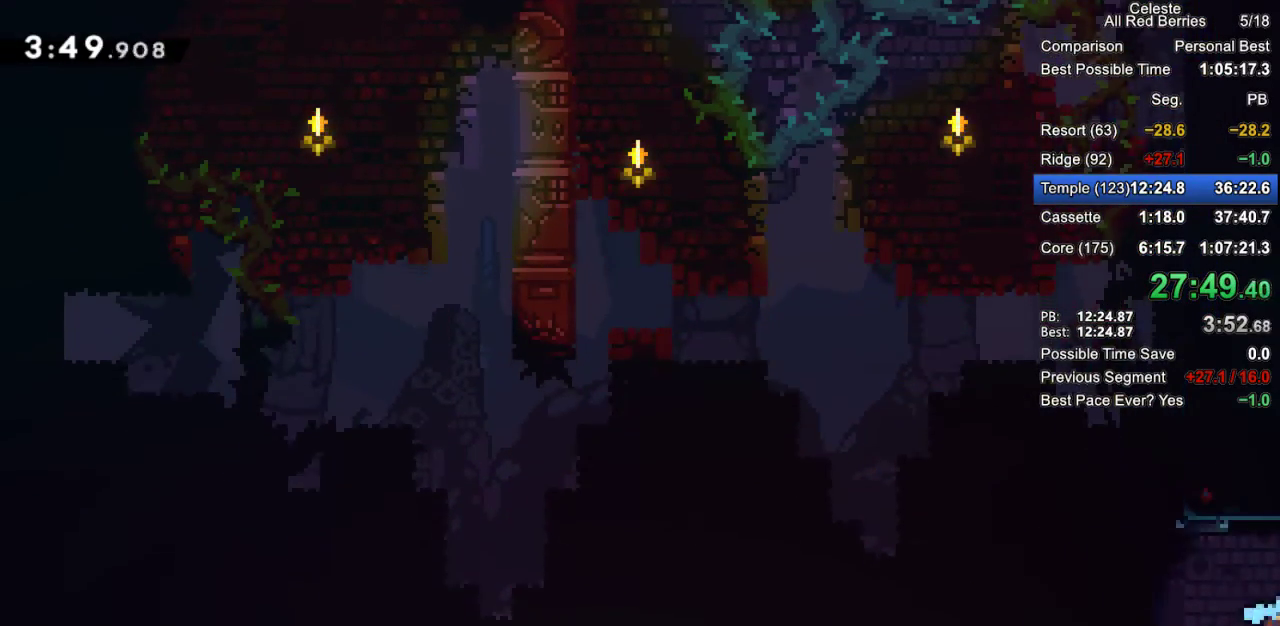
{"keys": ["grab", "right"], "events": [[217, "grab", "down"]]}
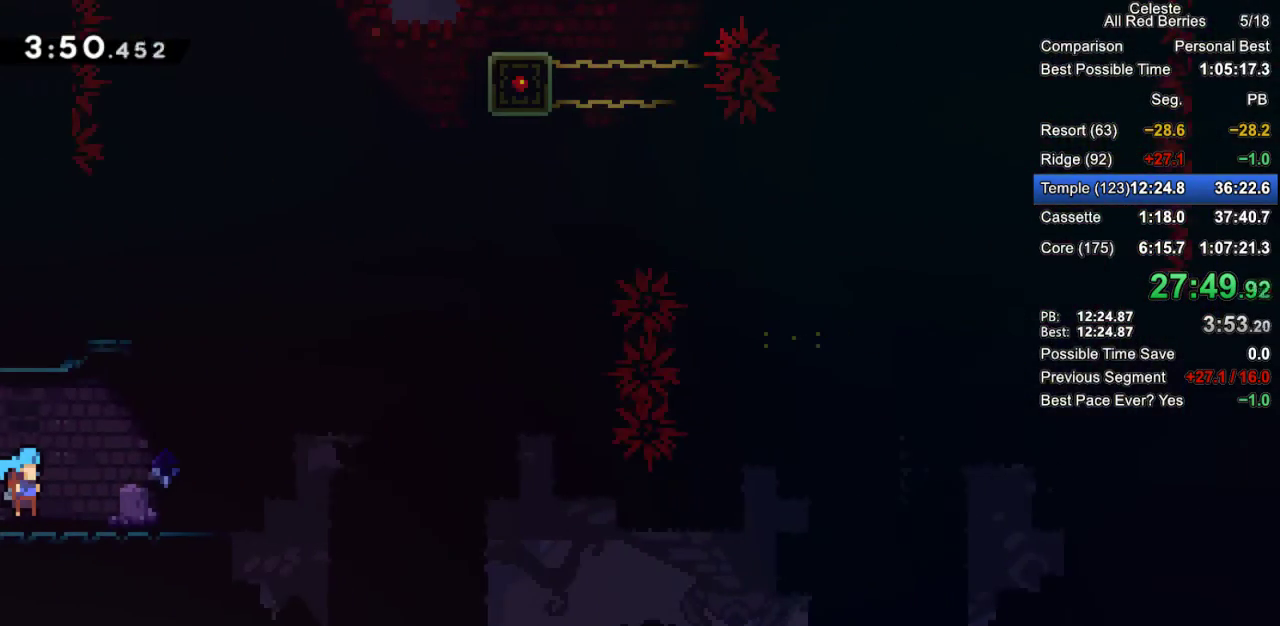
{"keys": ["dash", "grab", "up"], "events": [[233, "jump2", "down"], [383, "jump2", "up"], [467, "dash", "down"], [467, "right", "up"], [467, "up", "down"]]}
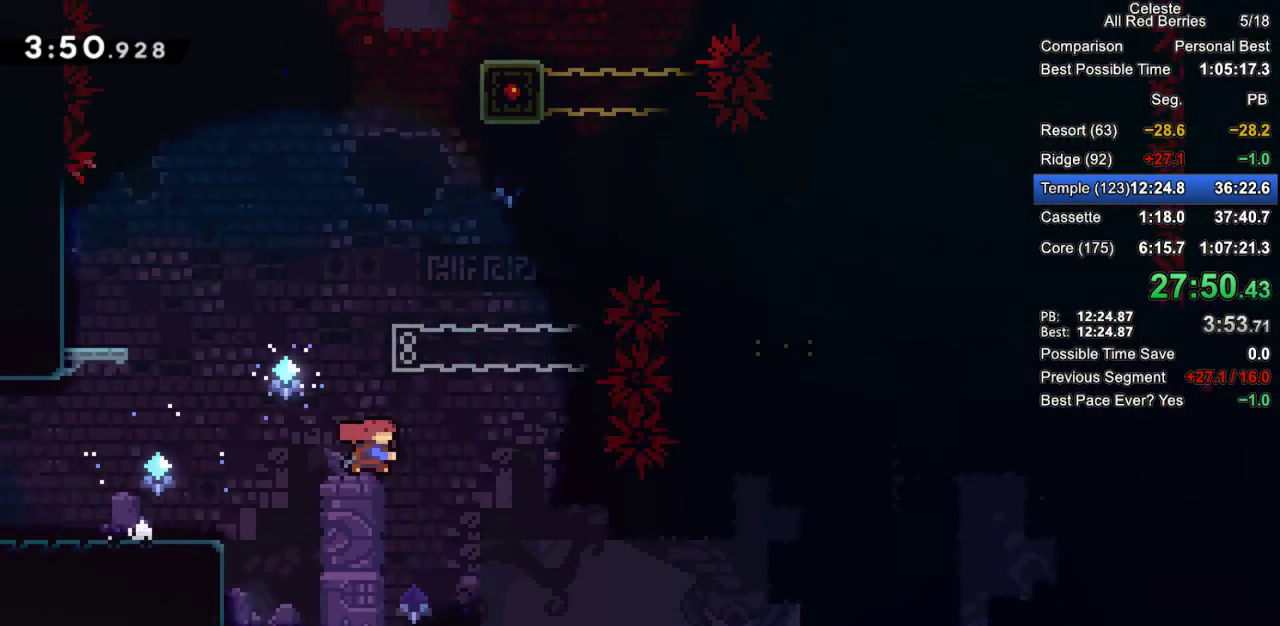
{"keys": ["grab"], "events": [[200, "dash", "up"], [200, "right", "down"], [250, "up", "up"], [350, "right", "up"]]}
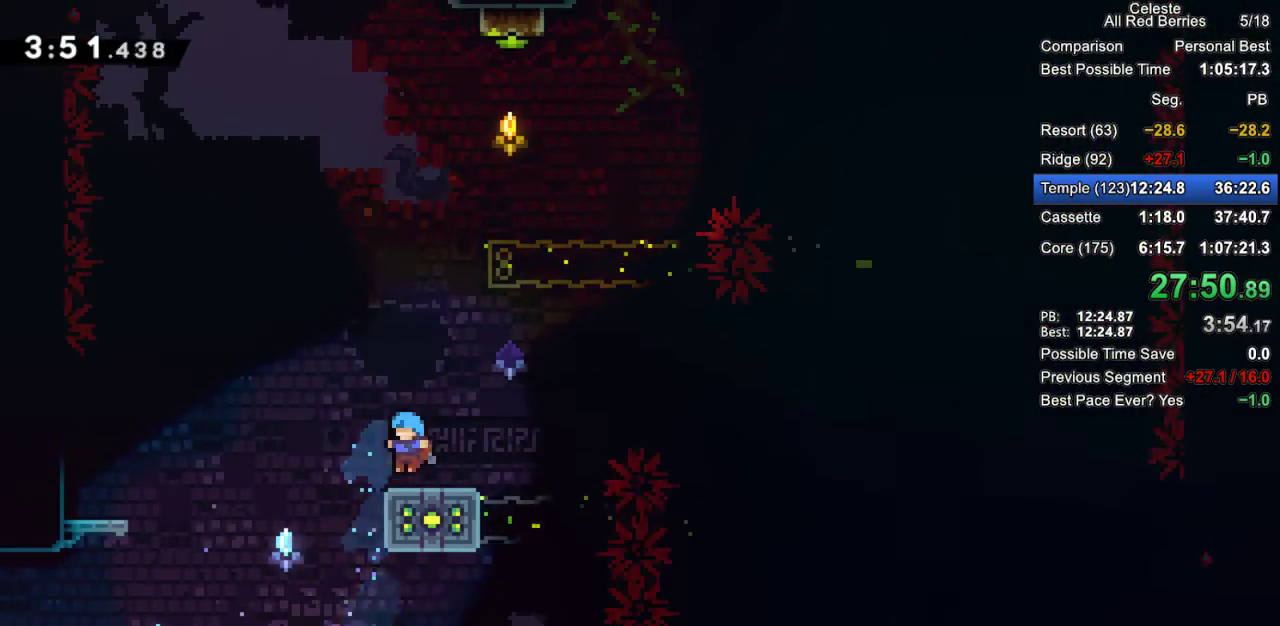
{"keys": ["grab", "jump2", "right"], "events": [[33, "left", "down"], [83, "jump2", "down"], [133, "jump2", "up"], [167, "left", "up"], [167, "right", "down"], [217, "dash", "down"], [217, "down", "down"], [367, "dash", "up"], [400, "down", "up"], [450, "jump2", "down"]]}
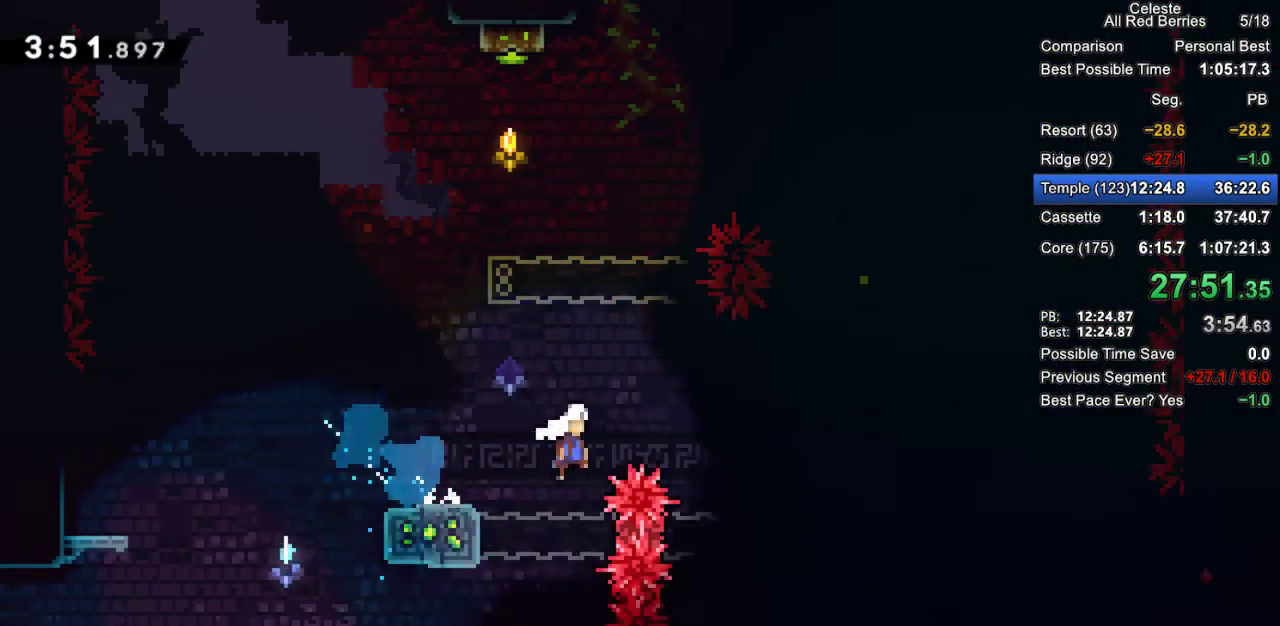
{"keys": ["dash", "grab", "up"], "events": [[283, "up", "down"], [333, "dash", "down"], [333, "jump2", "up"], [333, "right", "up"]]}
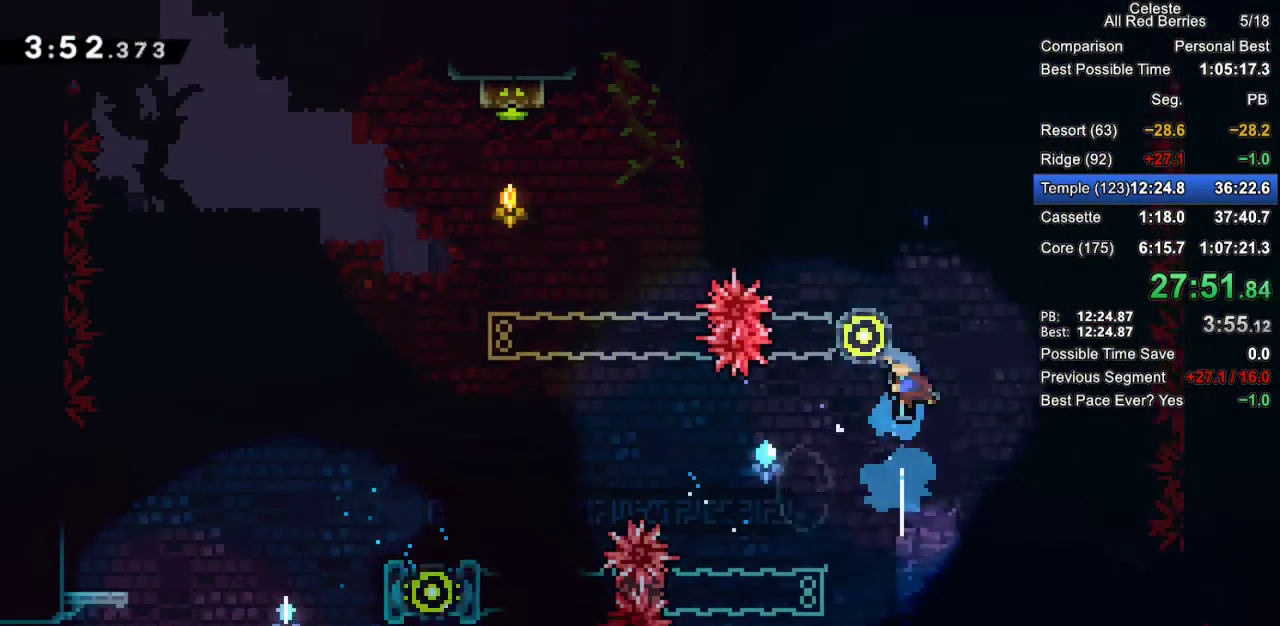
{"keys": ["grab", "left"], "events": [[17, "left", "down"], [117, "dash", "up"], [117, "up", "up"], [167, "jump2", "down"], [250, "jump2", "up"], [300, "left", "up"], [483, "left", "down"]]}
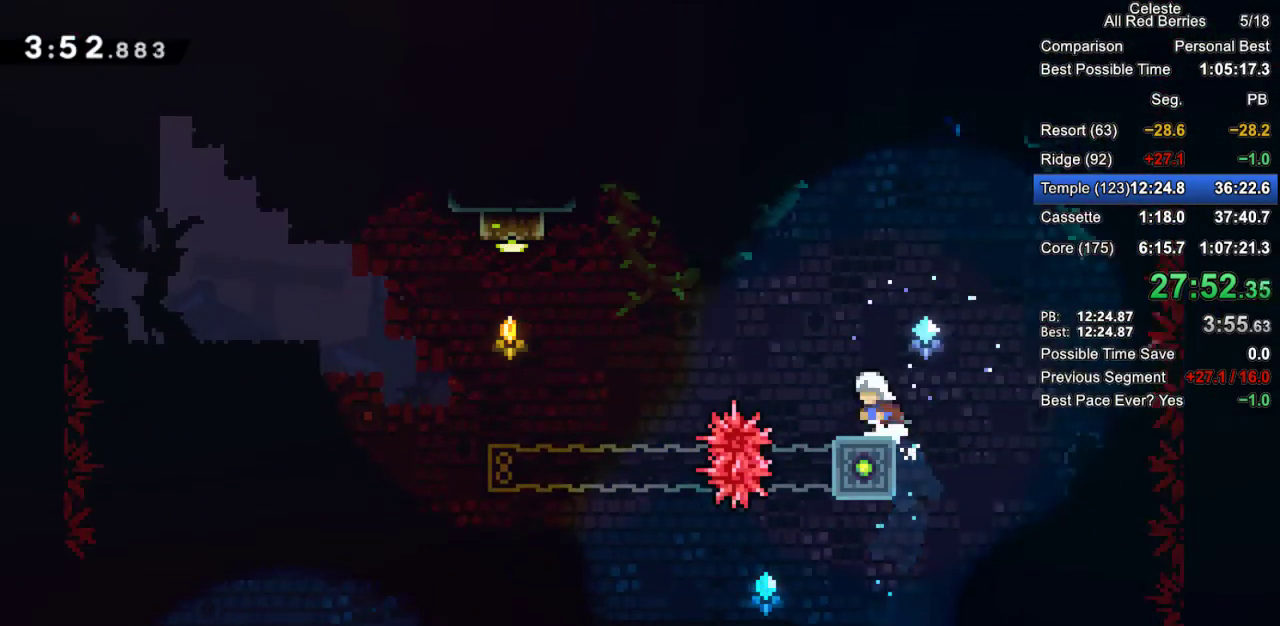
{"keys": ["grab", "jump2", "left"], "events": [[133, "jump2", "down"]]}
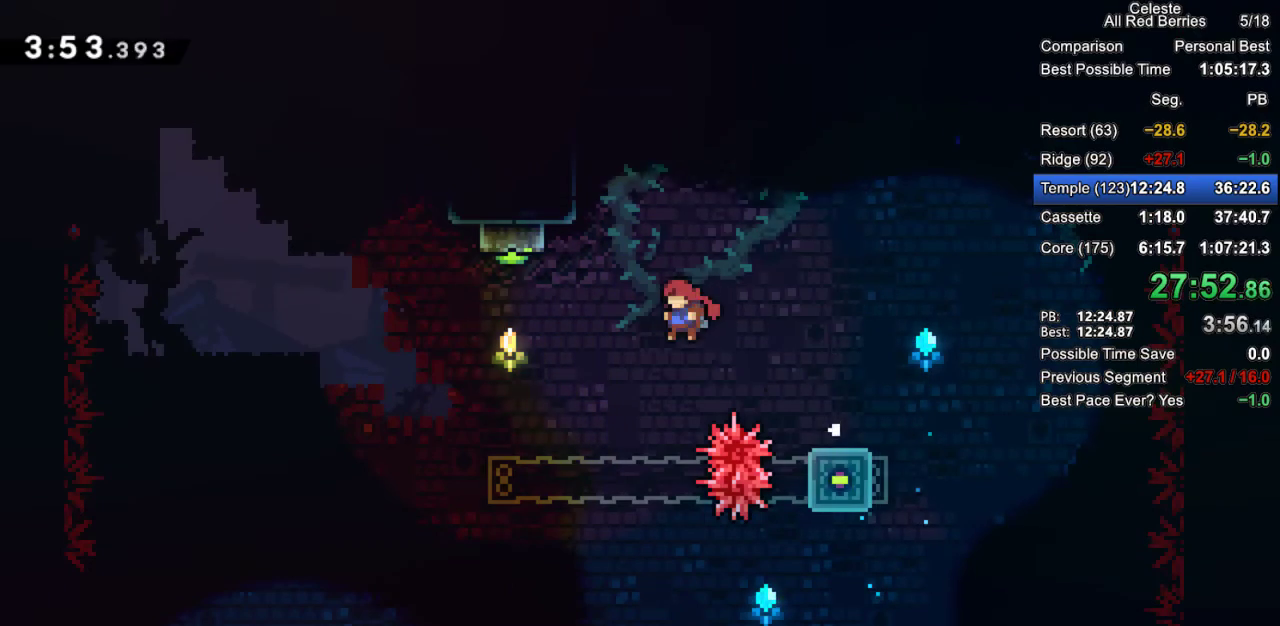
{"keys": ["left"], "events": [[100, "up", "down"], [150, "jump2", "up"], [183, "dash", "down"], [383, "dash", "up"], [383, "grab", "up"], [417, "up", "up"]]}
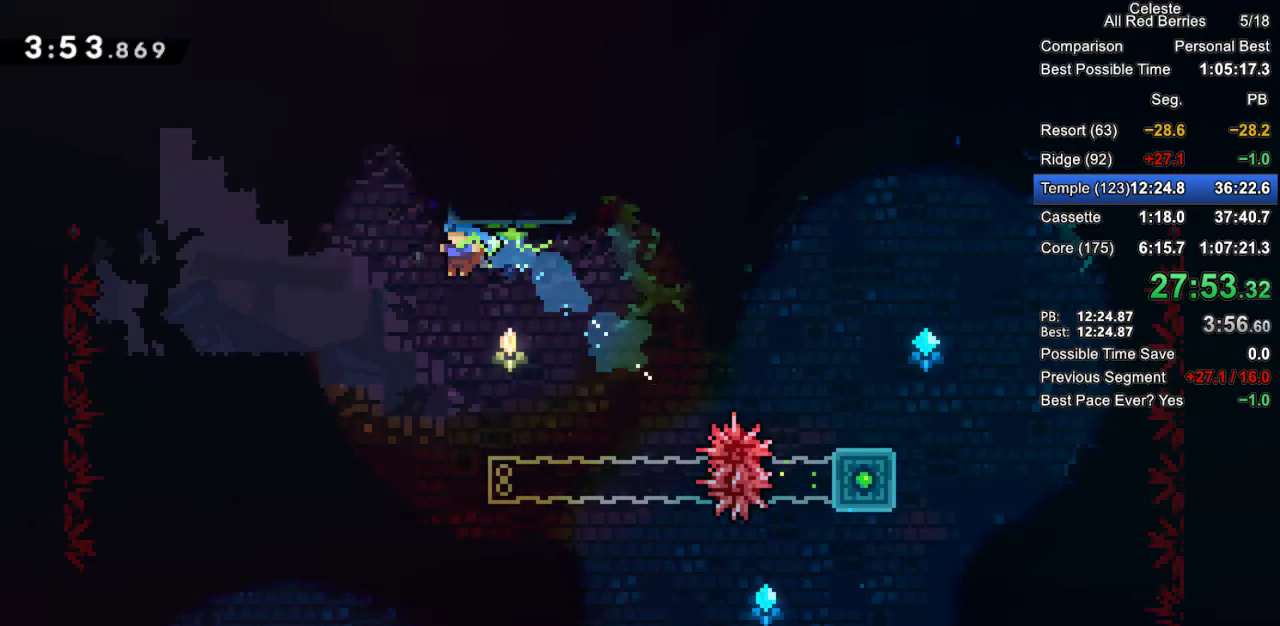
{"keys": ["down", "grab"], "events": [[17, "down", "down"], [67, "left", "up"], [250, "grab", "down"]]}
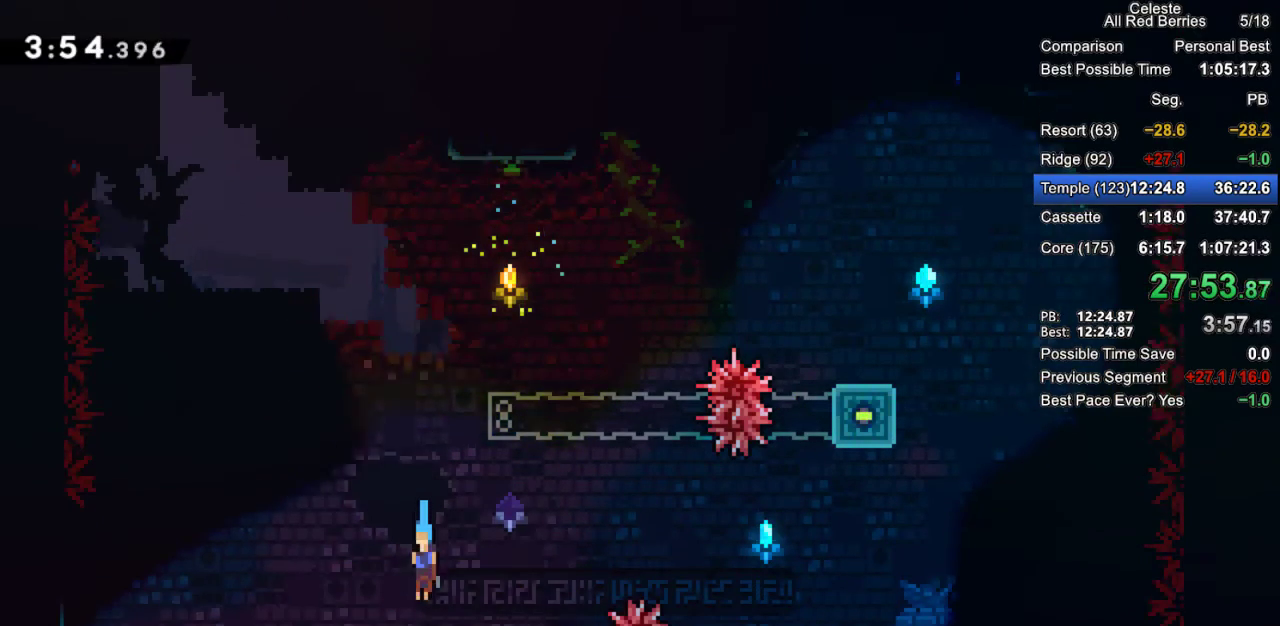
{"keys": ["grab", "left"], "events": [[167, "dash", "down"], [267, "dash", "up"], [367, "down", "up"], [450, "left", "down"]]}
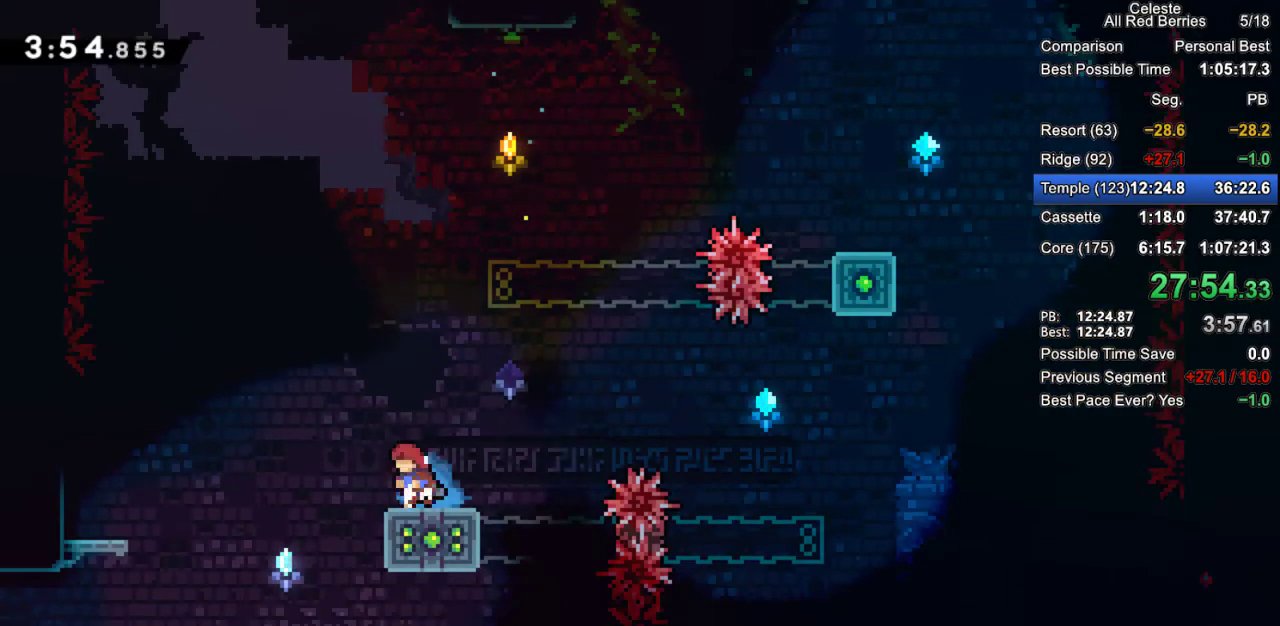
{"keys": ["grab", "jump2", "right"], "events": [[50, "jump2", "down"], [100, "jump2", "up"], [133, "left", "up"], [133, "right", "down"], [183, "dash", "down"], [183, "down", "down"], [333, "dash", "up"], [383, "down", "up"], [417, "jump2", "down"]]}
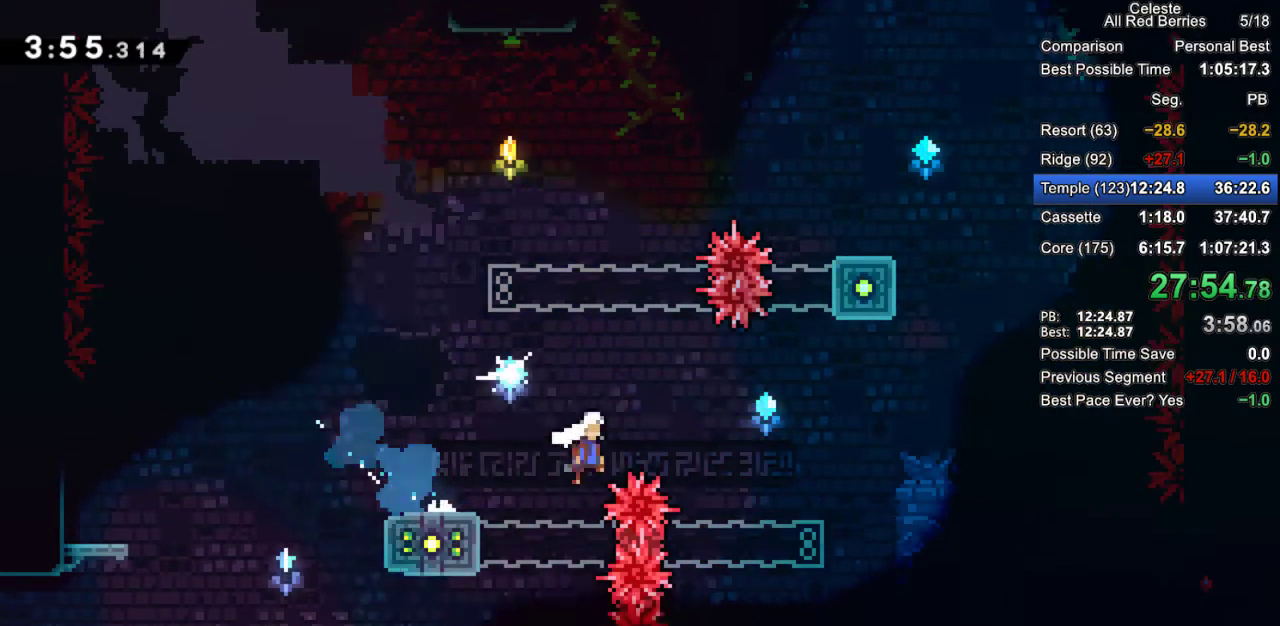
{"keys": ["dash", "grab", "up"], "events": [[300, "jump2", "up"], [300, "up", "down"], [350, "dash", "down"], [350, "right", "up"]]}
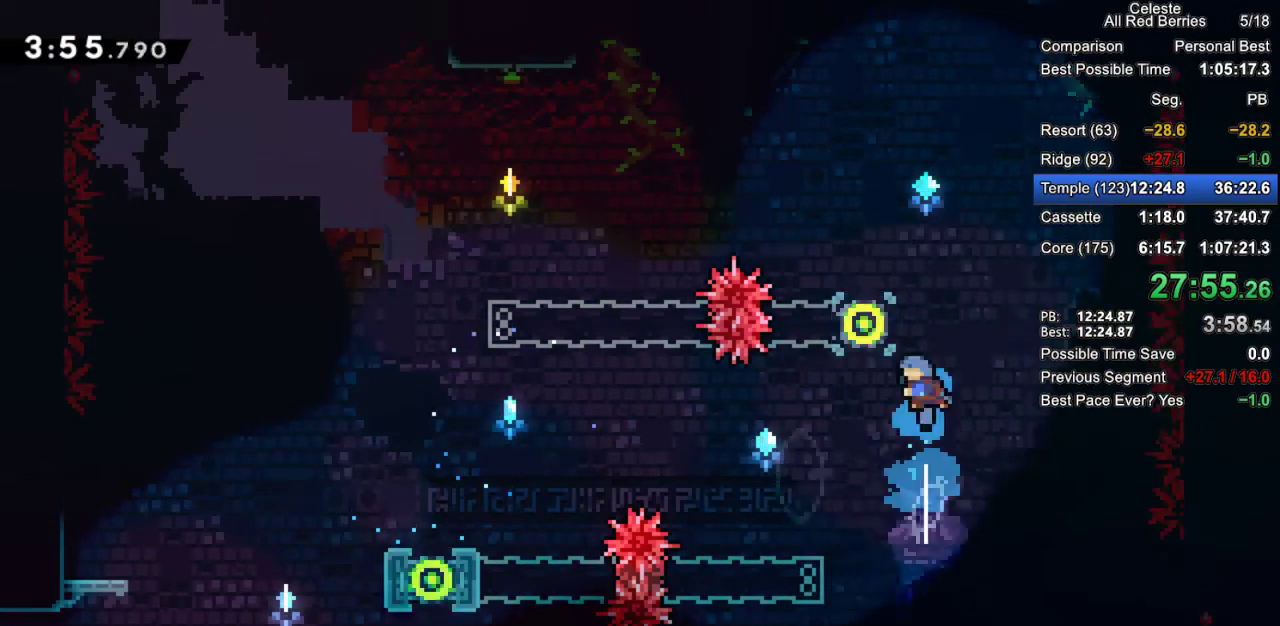
{"keys": ["grab", "right"], "events": [[33, "left", "down"], [83, "up", "up"], [133, "dash", "up"], [167, "jump2", "down"], [267, "jump2", "up"], [367, "left", "up"], [500, "right", "down"]]}
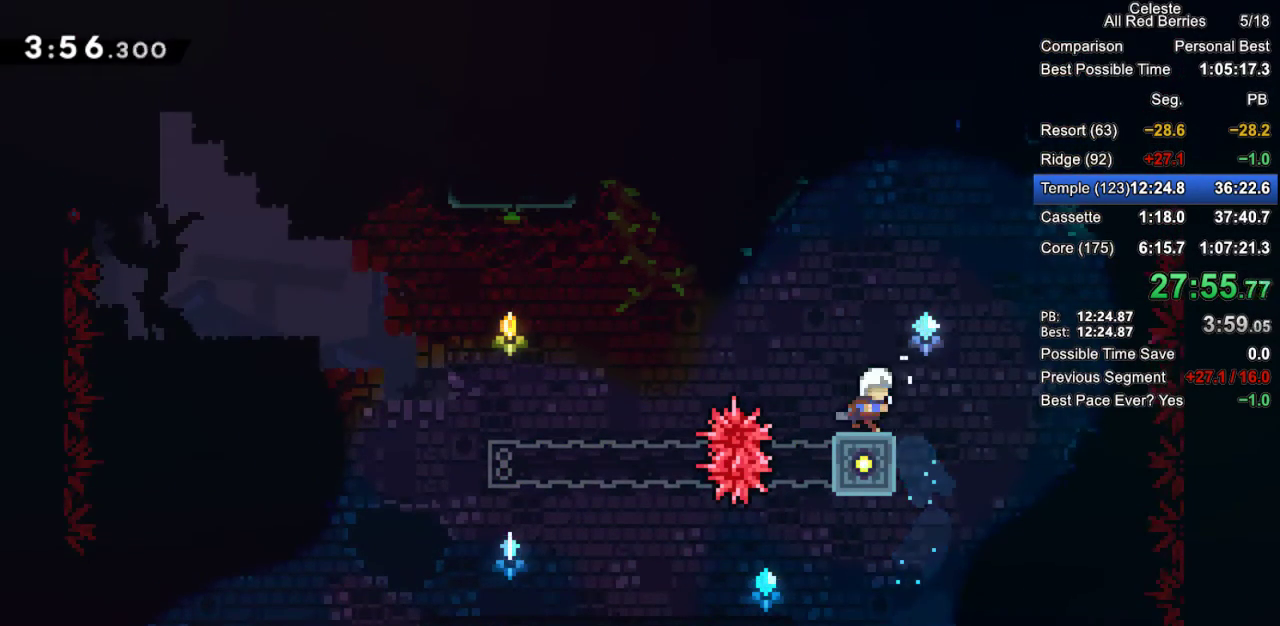
{"keys": ["dash", "grab", "right", "up"], "events": [[50, "jump2", "down"], [233, "right", "up"], [233, "up", "down"], [333, "dash", "down"], [333, "jump2", "up"], [383, "right", "down"]]}
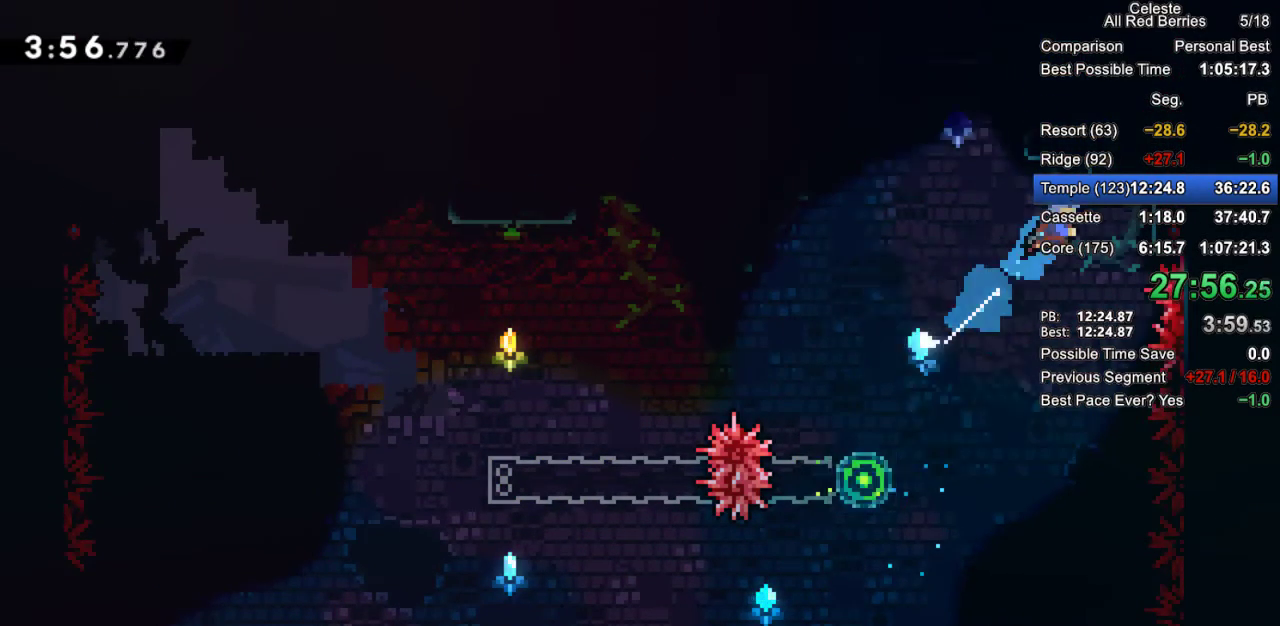
{"keys": ["grab", "right"], "events": [[67, "up", "up"], [167, "dash", "up"]]}
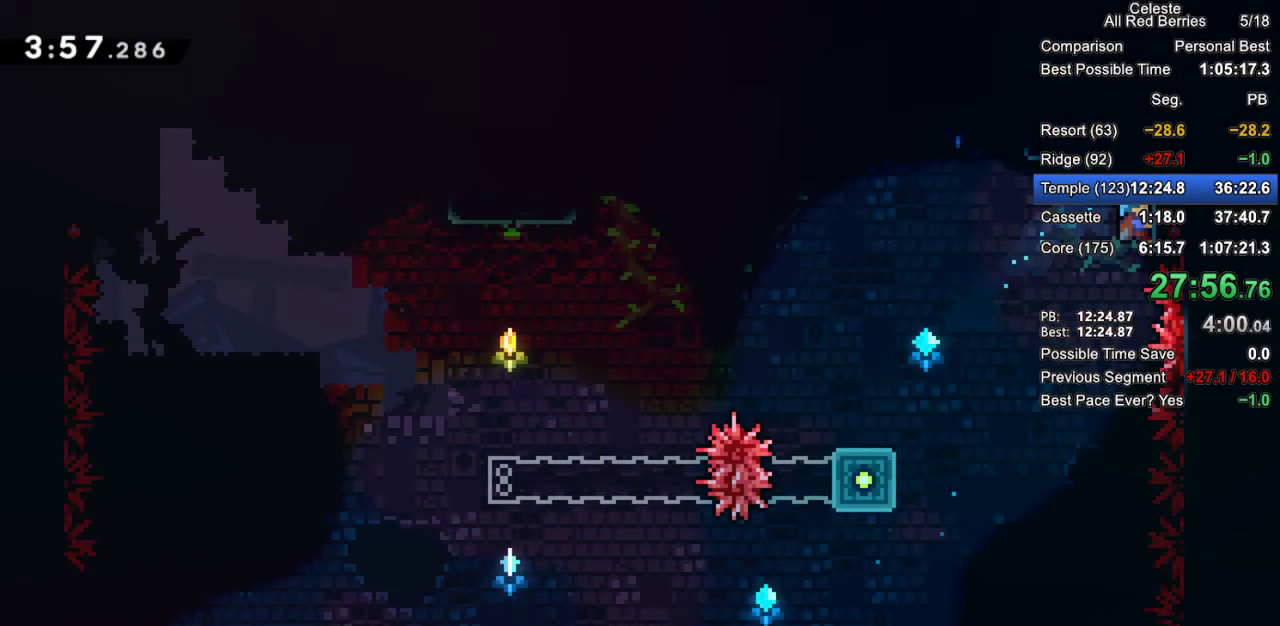
{"keys": ["down", "grab"], "events": [[83, "right", "up"], [450, "down", "down"]]}